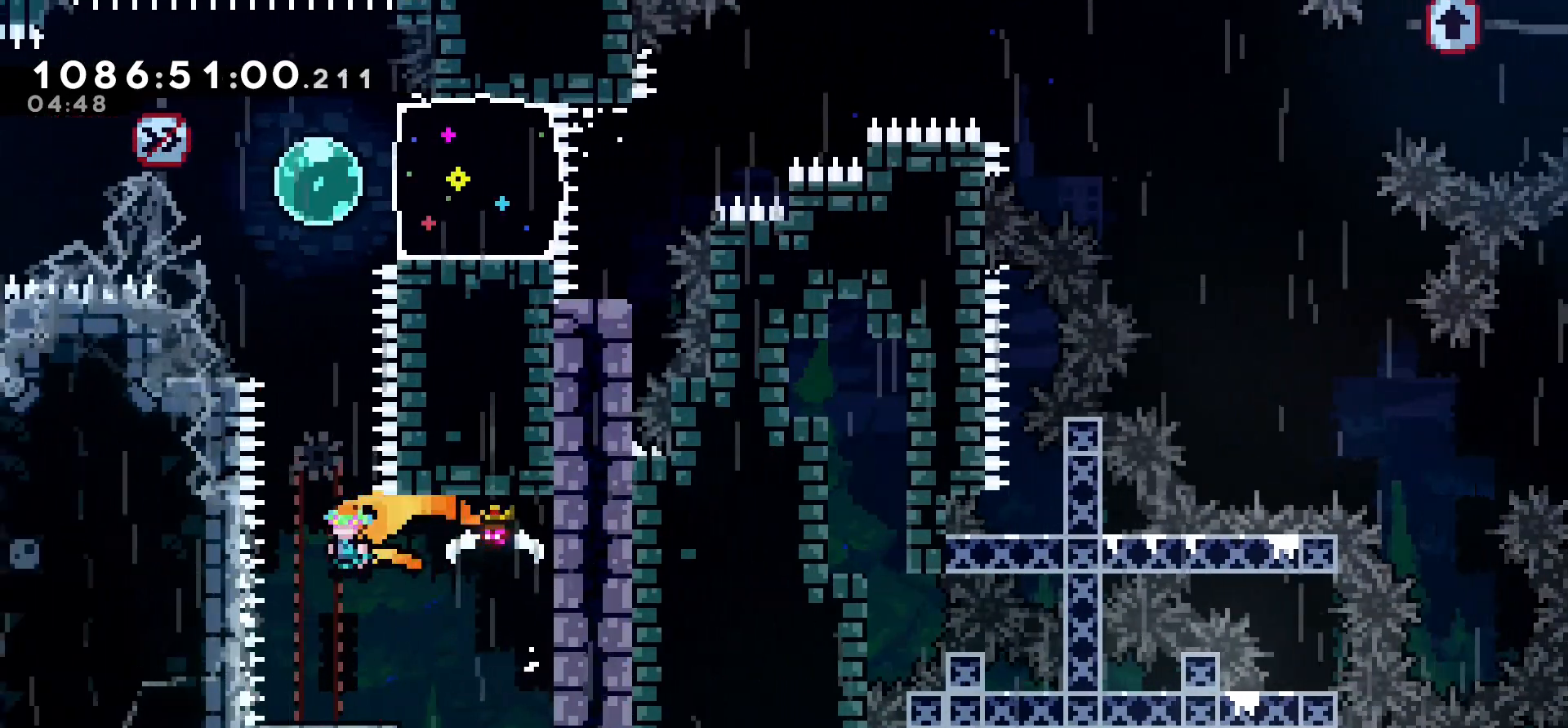
Gameplay with keyboard; each line is a JSON object with the keys held at the frame after it. "events" lists presses ("down") and releases ("up") of "cj", "dash", "demo", "down", "grab", "j2", "jump", "left", "right" and "up" between this image and that frame as [ms after this image, input, new state], when the widget could be followed in between. No other keys are recorded. Mouse input is not recorded. Key names are as the overlay labels them; some are game actions (e.g. jump) rather than physical keys.
{"keys": ["down"], "events": [[33, "left", "up"], [283, "down", "down"]]}
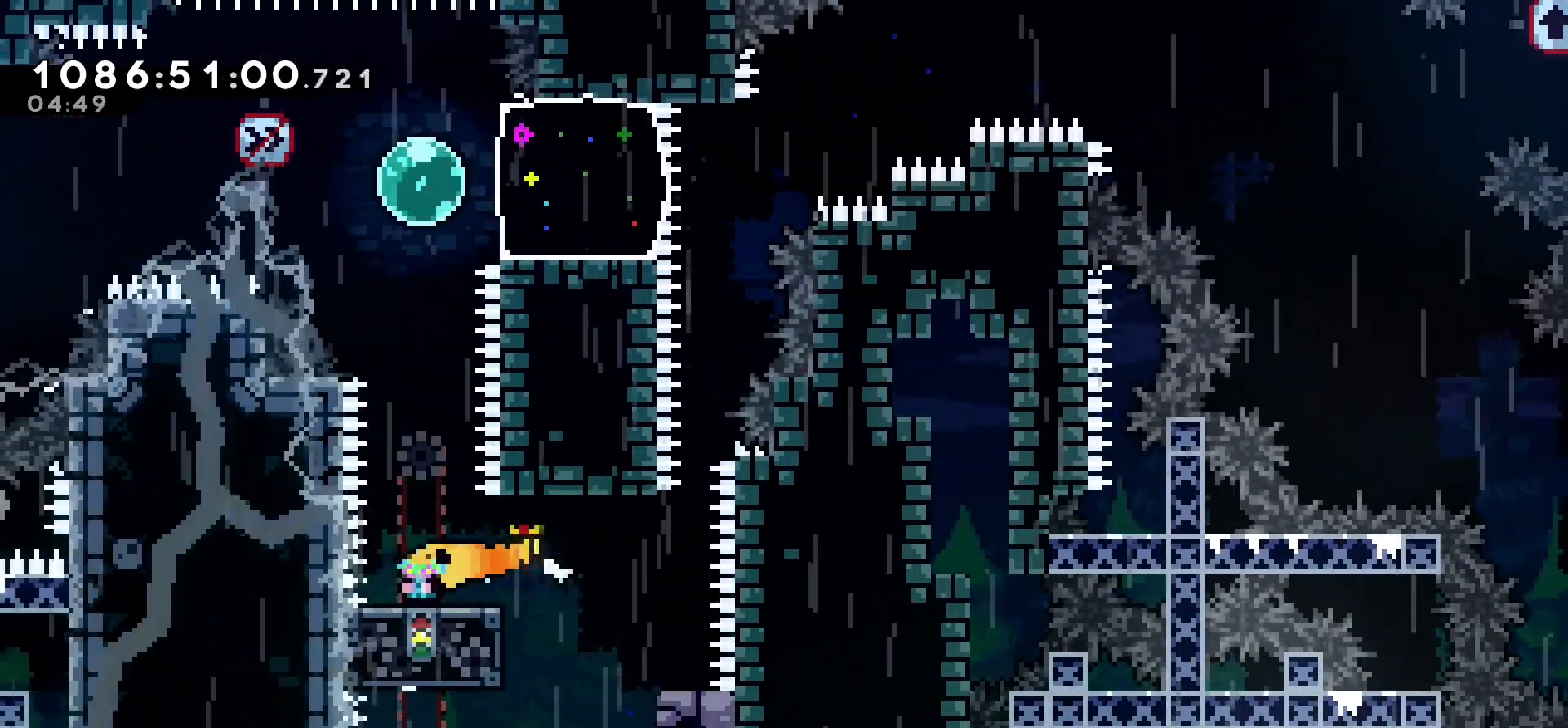
{"keys": [], "events": [[17, "down", "up"], [50, "down", "down"], [200, "down", "up"], [283, "down", "down"], [400, "down", "up"]]}
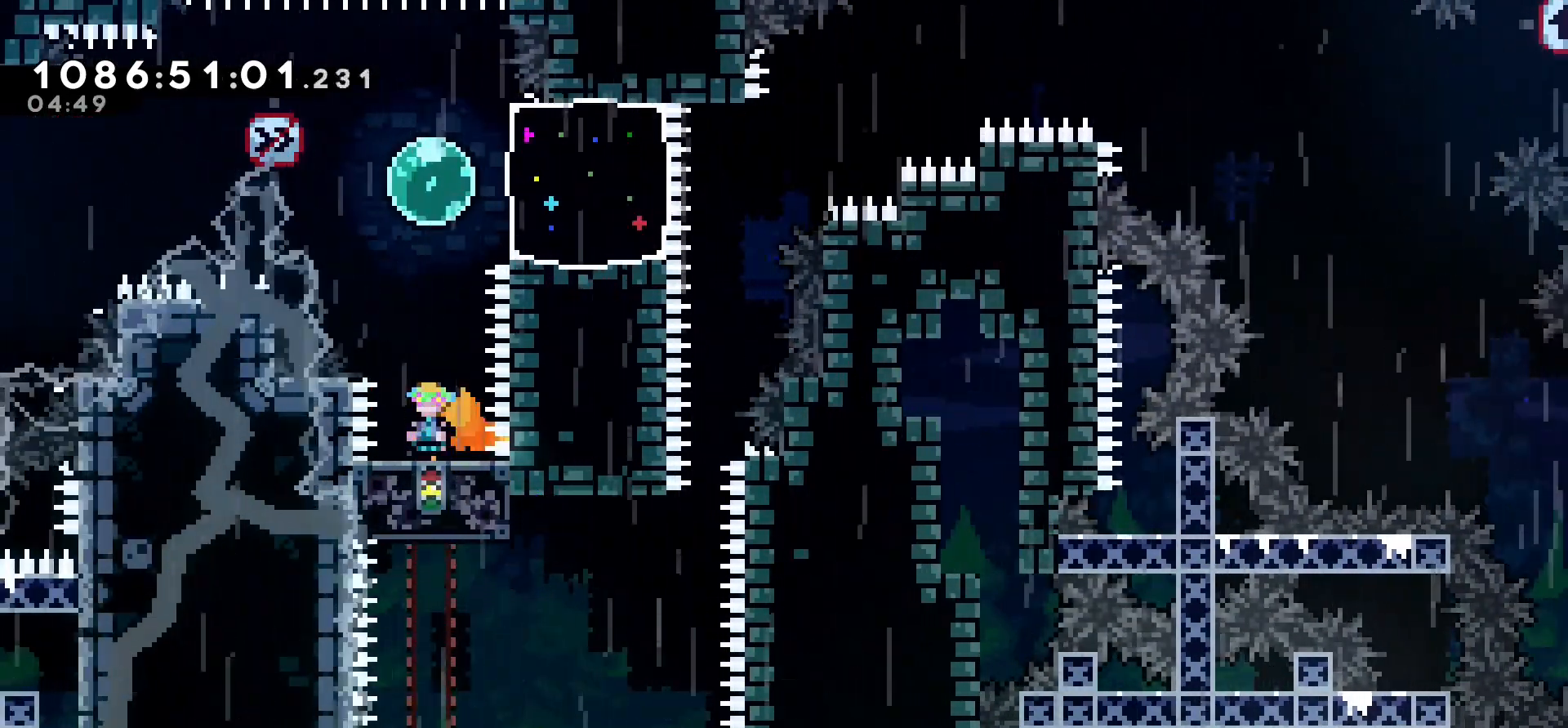
{"keys": ["dash", "right"], "events": [[133, "jump", "down"], [433, "jump", "up"], [467, "right", "down"], [500, "dash", "down"]]}
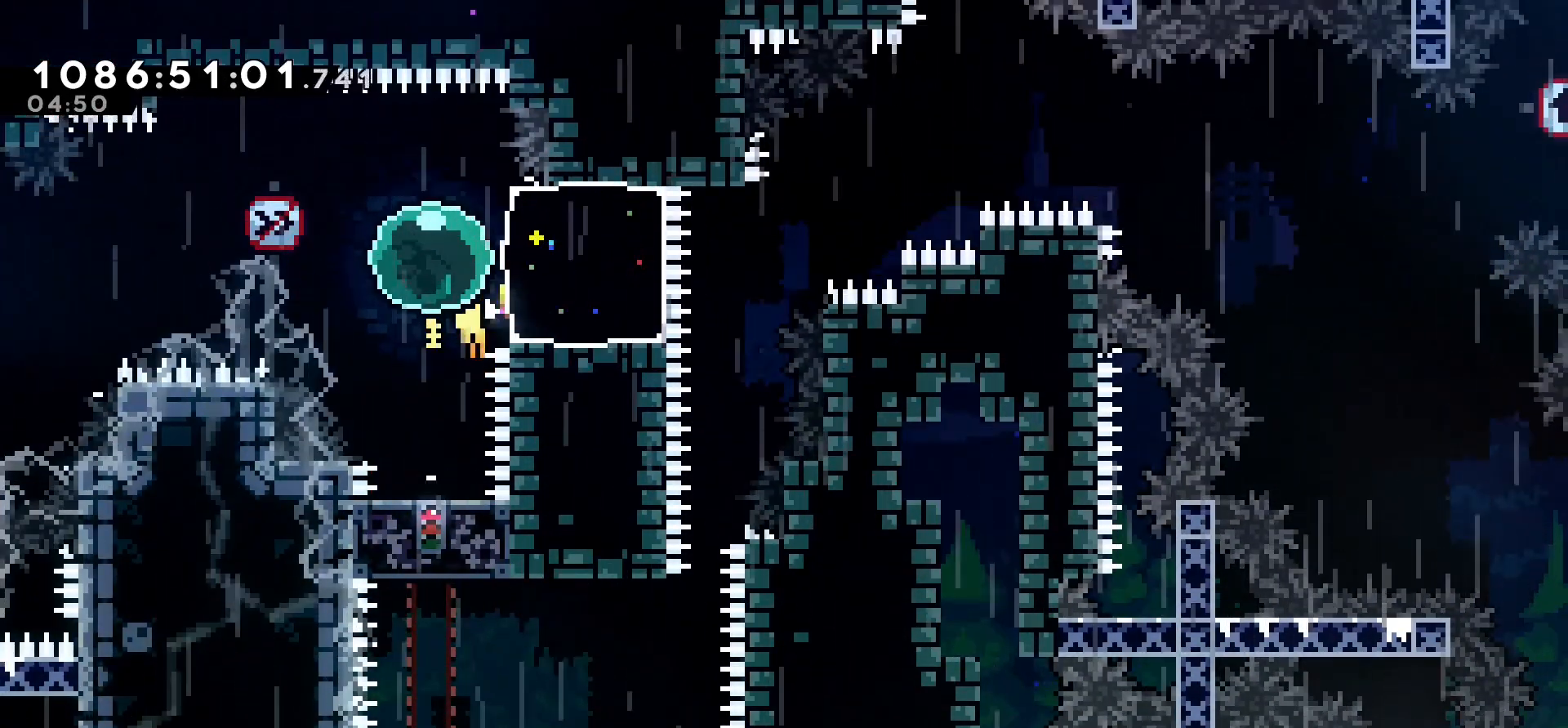
{"keys": ["jump", "right"], "events": [[117, "dash", "up"], [300, "jump", "down"]]}
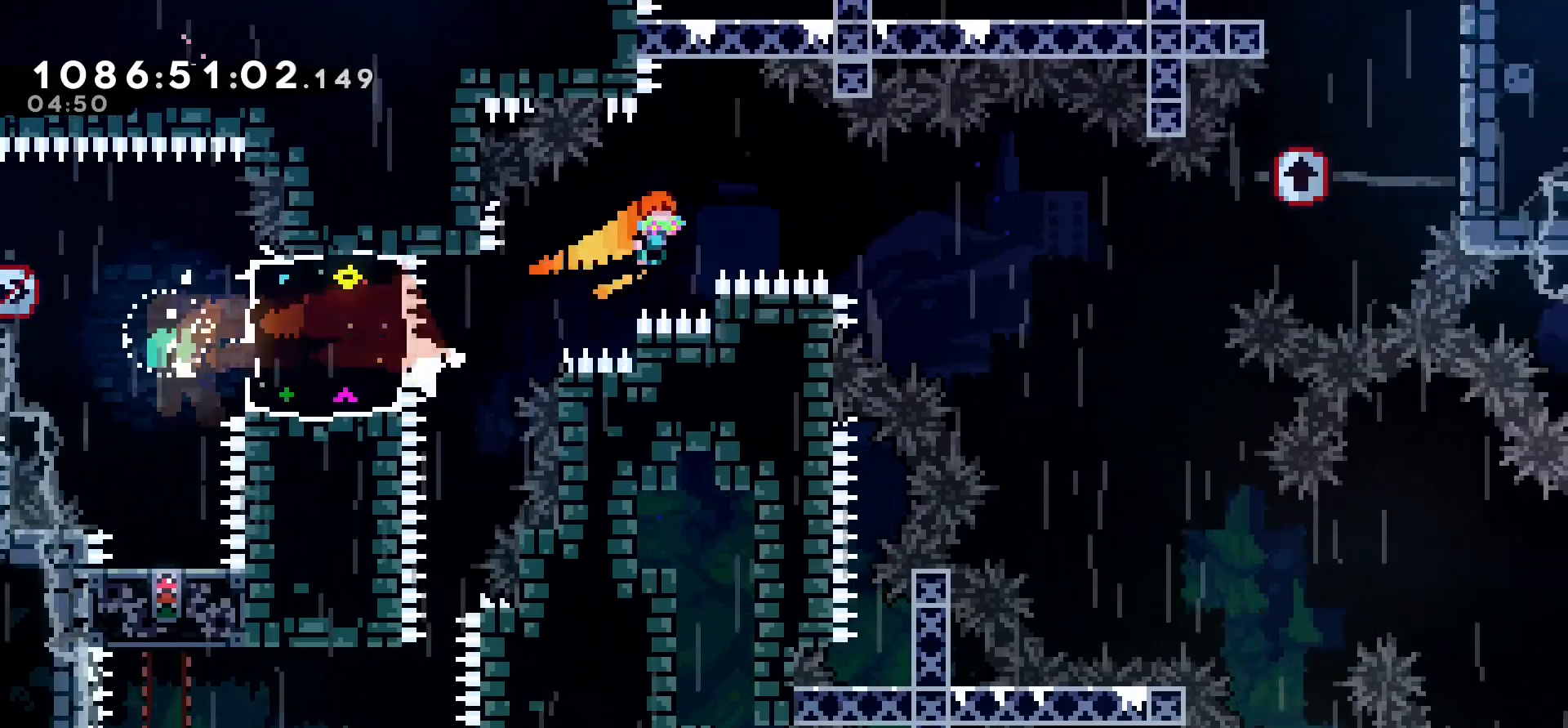
{"keys": ["right", "up"], "events": [[317, "jump", "up"], [500, "up", "down"]]}
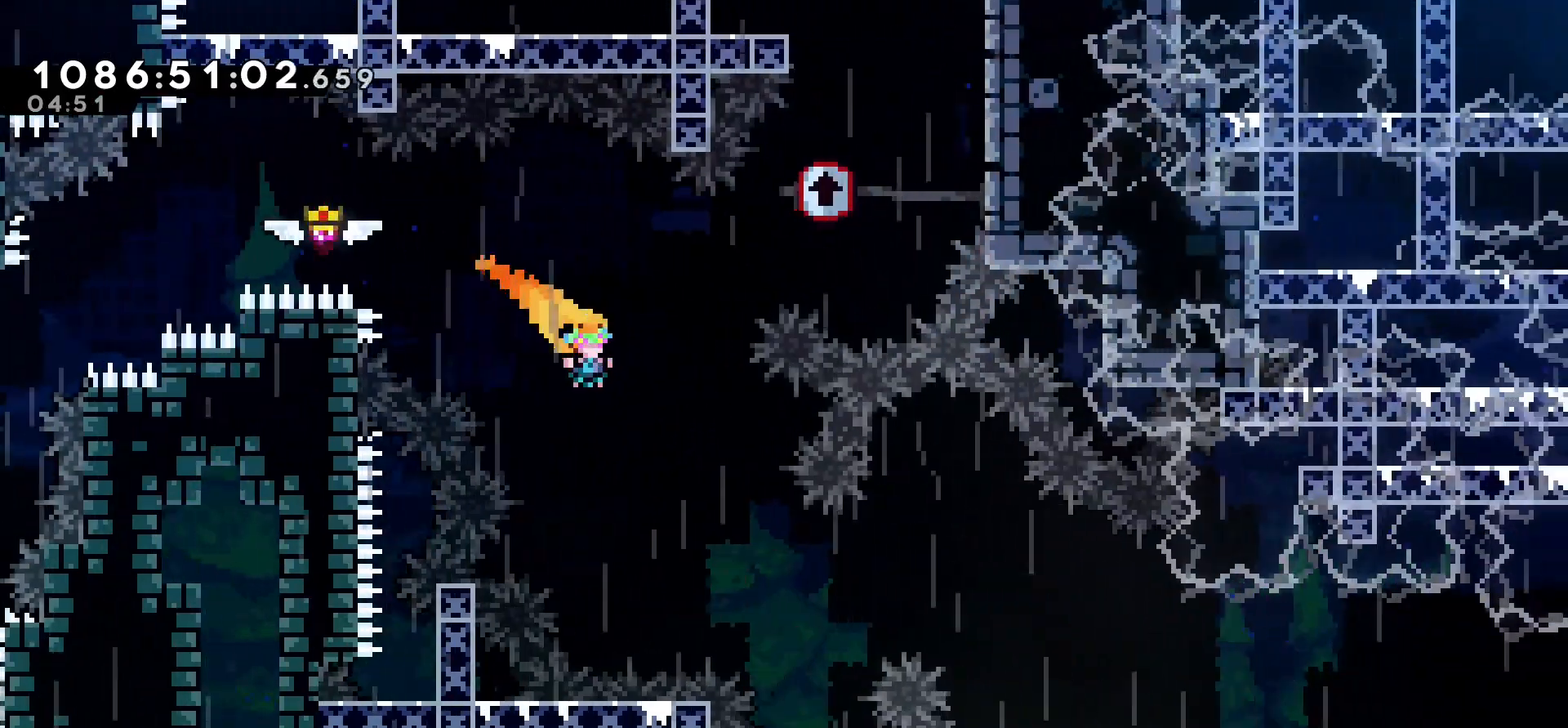
{"keys": ["dash", "right", "up"], "events": [[17, "dash", "down"], [133, "dash", "up"], [167, "up", "up"], [483, "dash", "down"], [483, "up", "down"]]}
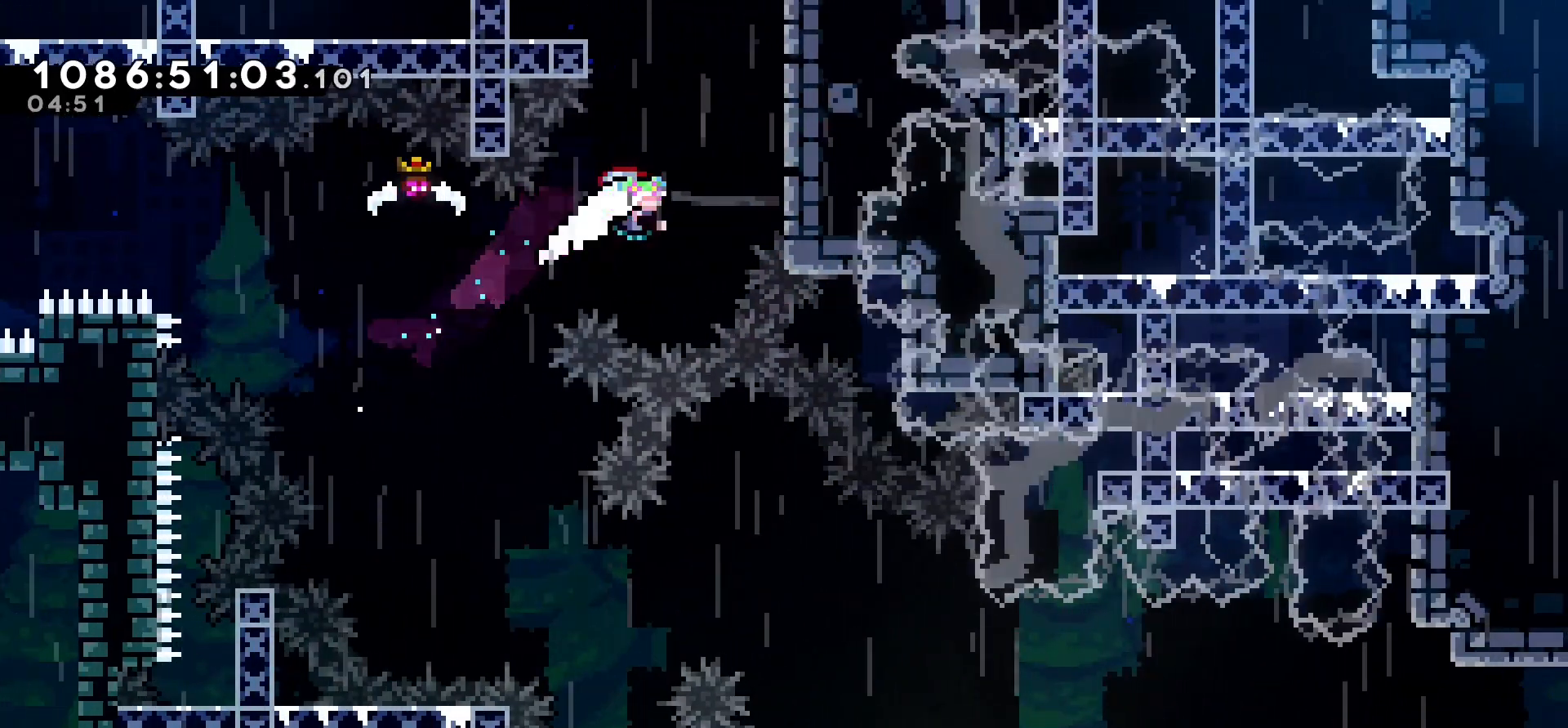
{"keys": ["grab"], "events": [[67, "grab", "down"], [117, "dash", "up"], [200, "jump", "down"], [200, "up", "up"], [333, "jump", "up"], [367, "right", "up"]]}
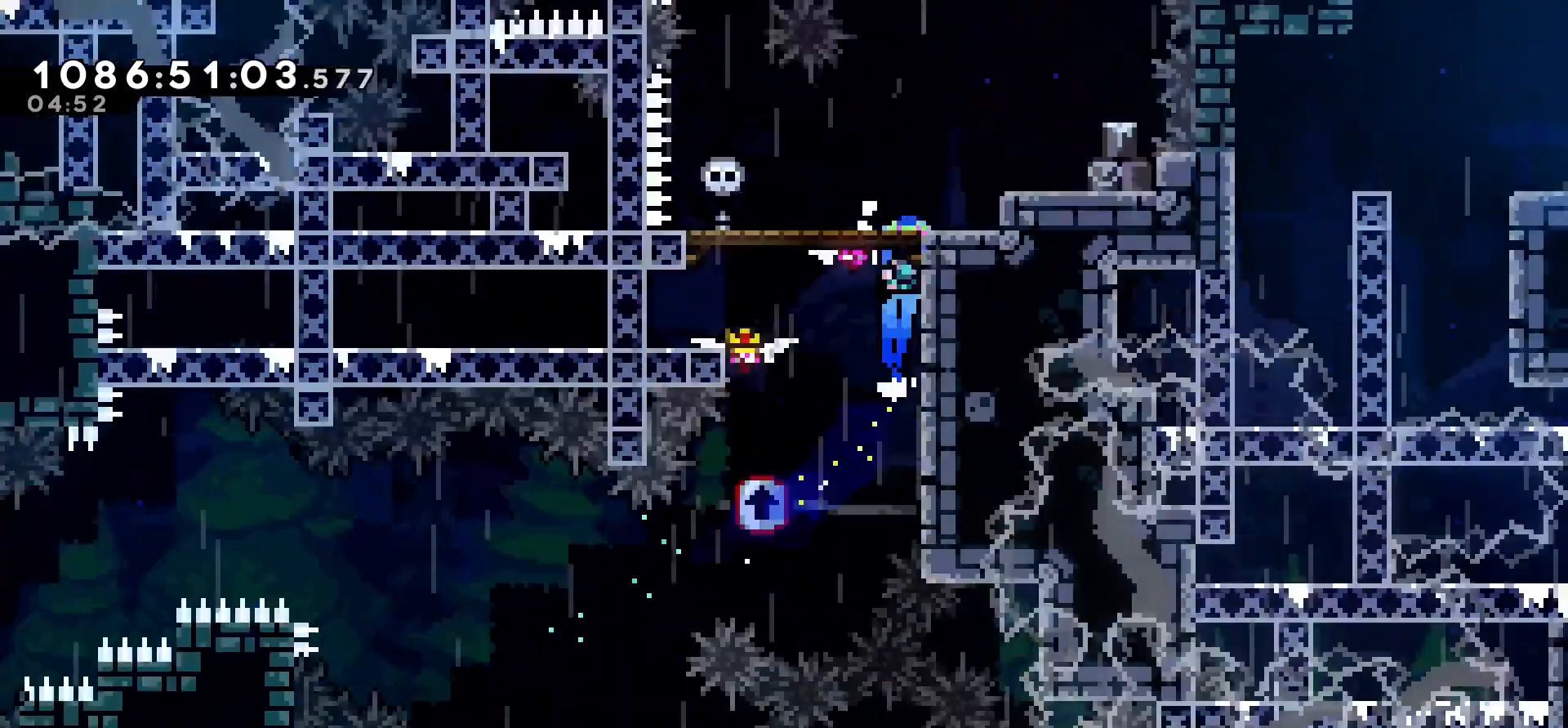
{"keys": ["grab"], "events": []}
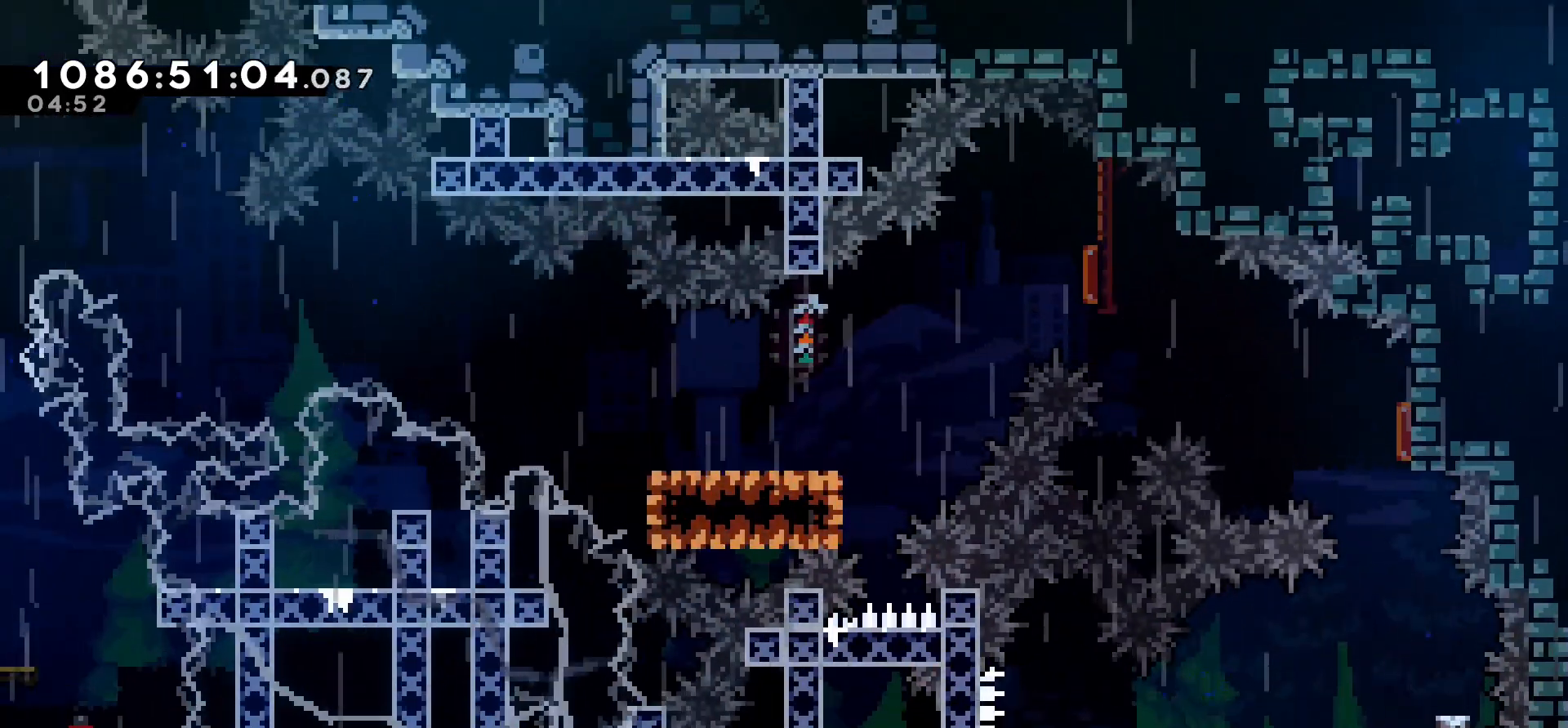
{"keys": [], "events": [[233, "grab", "up"]]}
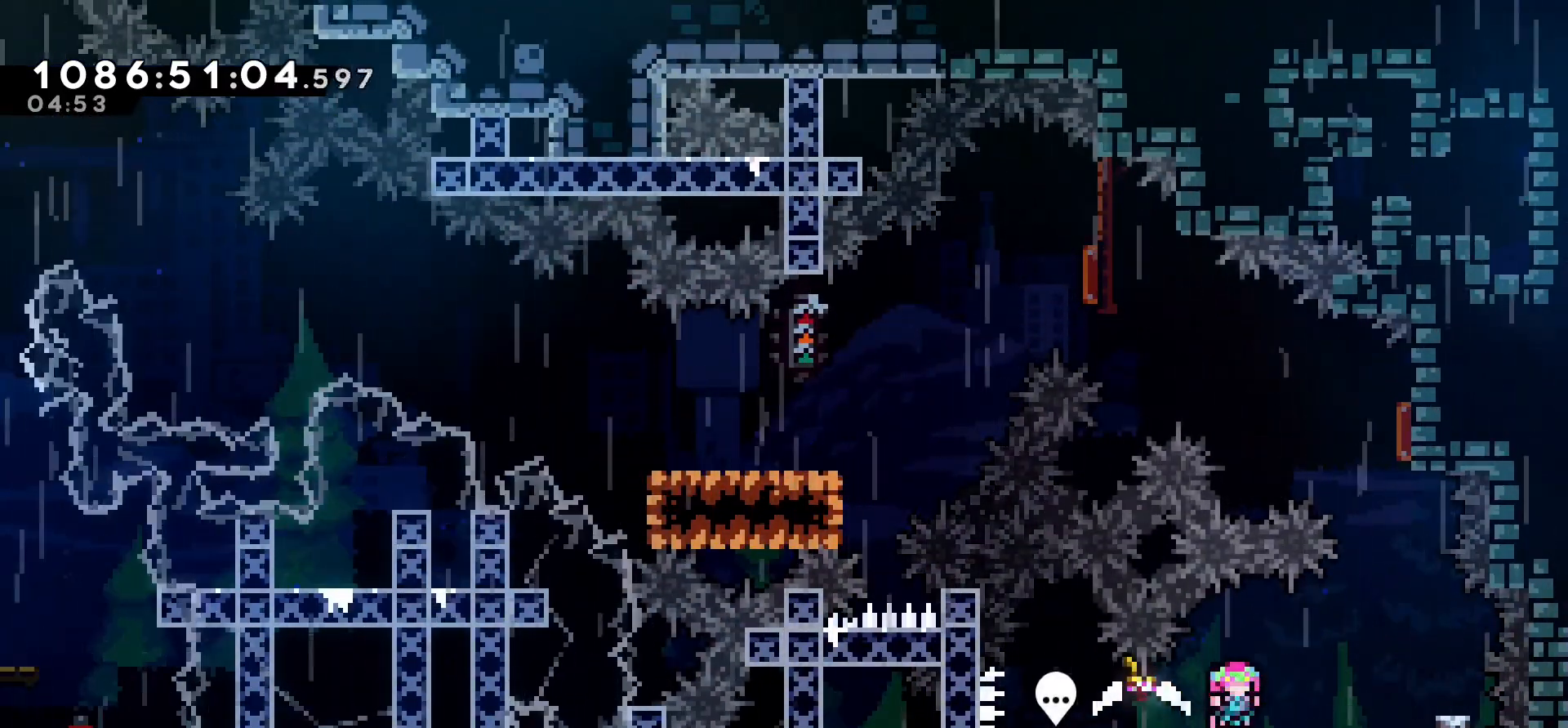
{"keys": ["jump", "right"], "events": [[333, "right", "down"], [400, "jump", "down"]]}
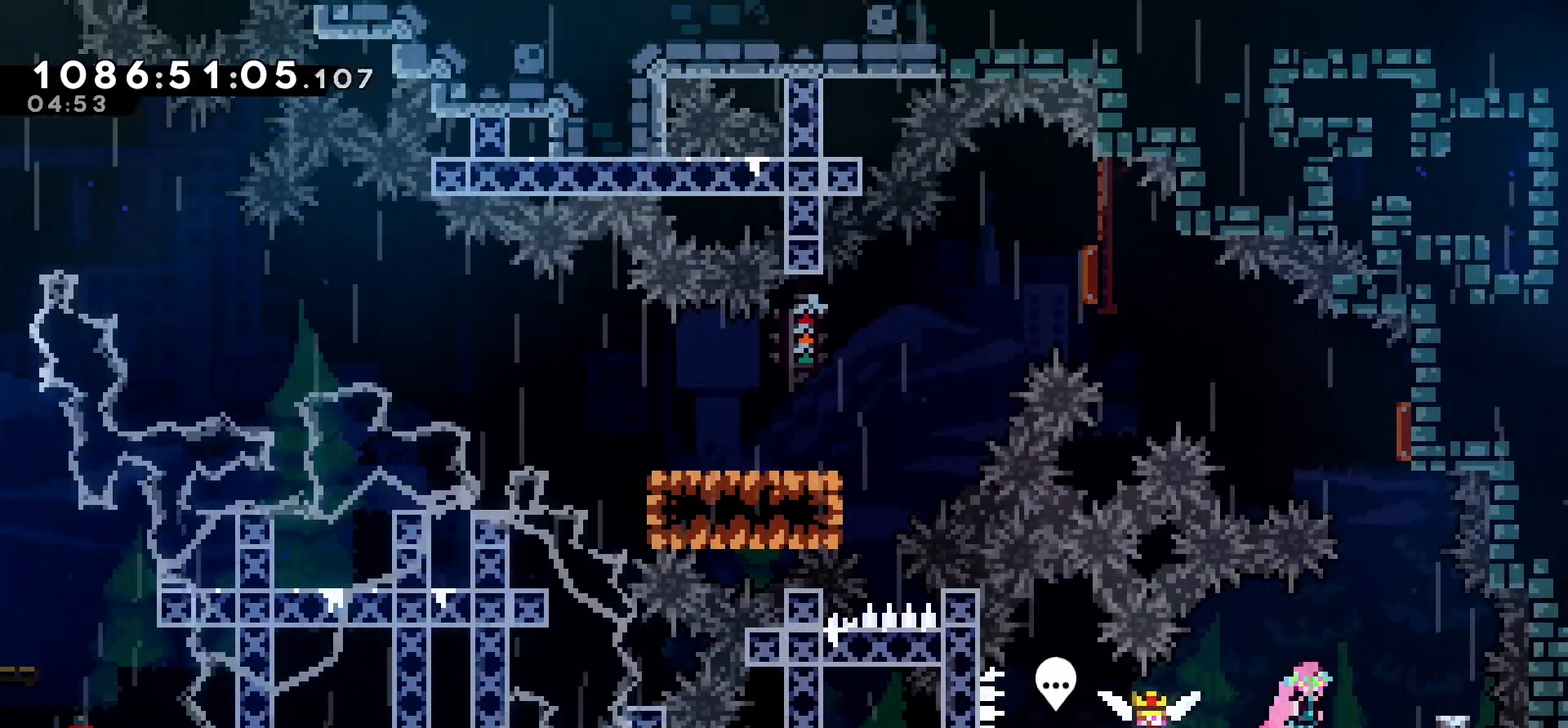
{"keys": ["down"], "events": [[17, "jump", "up"], [117, "right", "up"], [433, "down", "down"]]}
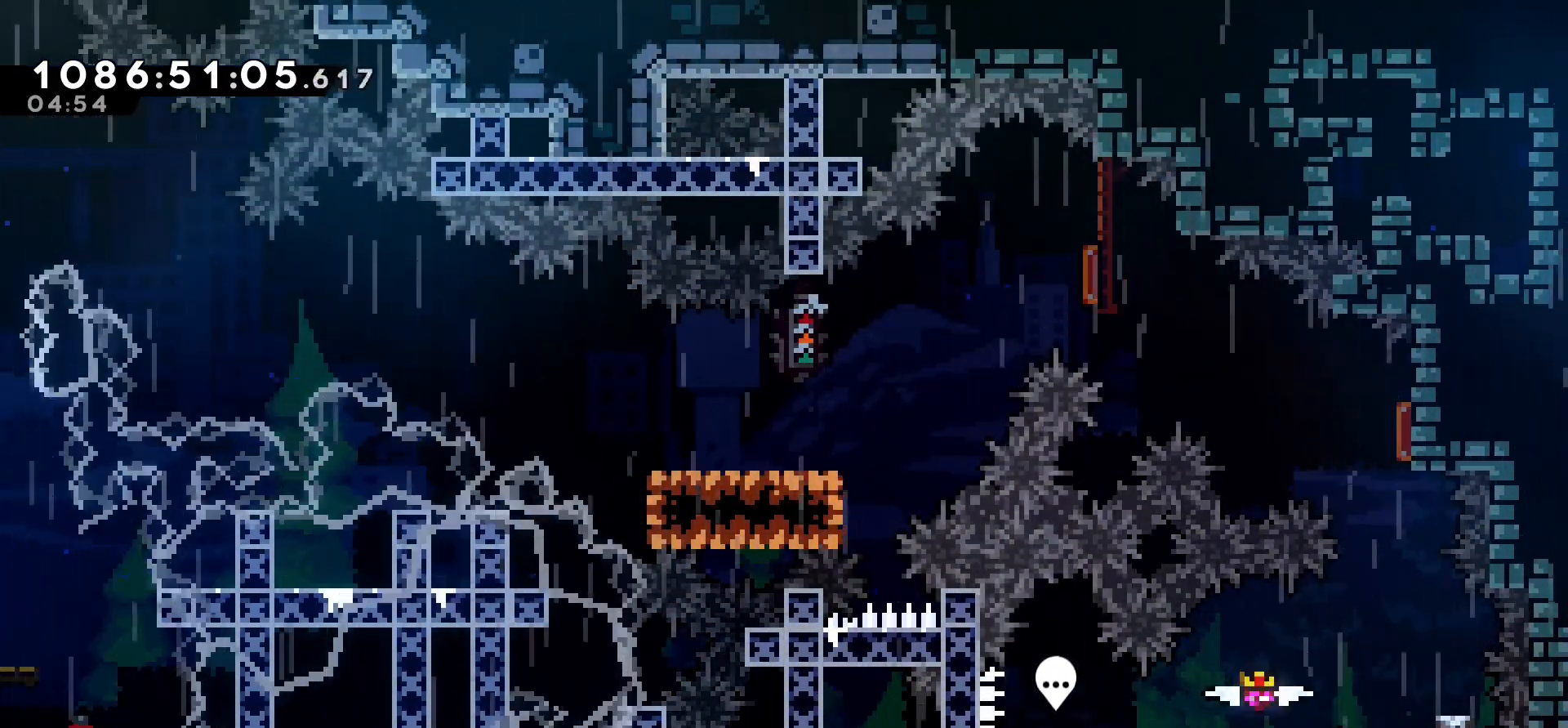
{"keys": ["right"], "events": [[17, "down", "up"], [100, "down", "down"], [217, "down", "up"], [267, "down", "down"], [383, "down", "up"], [500, "right", "down"]]}
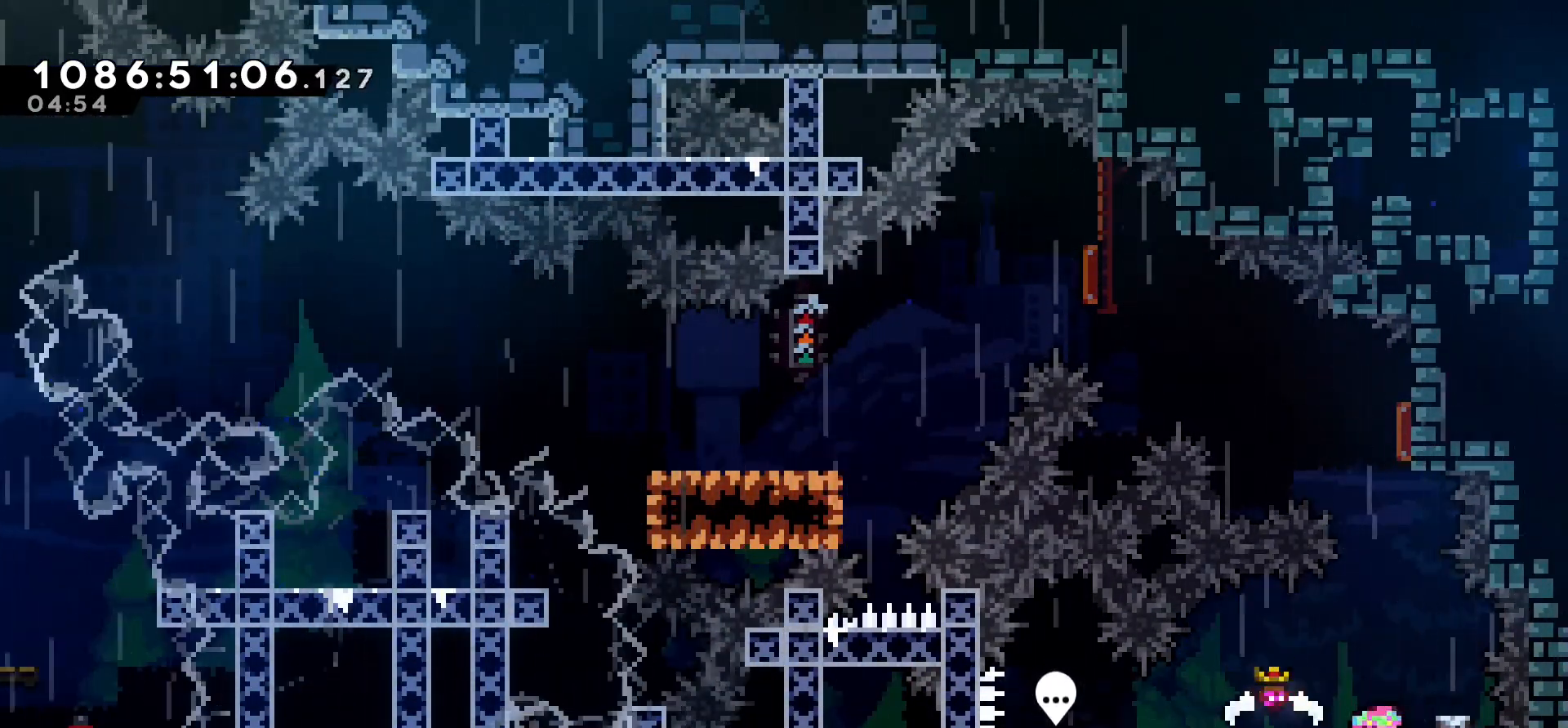
{"keys": [], "events": [[83, "right", "up"]]}
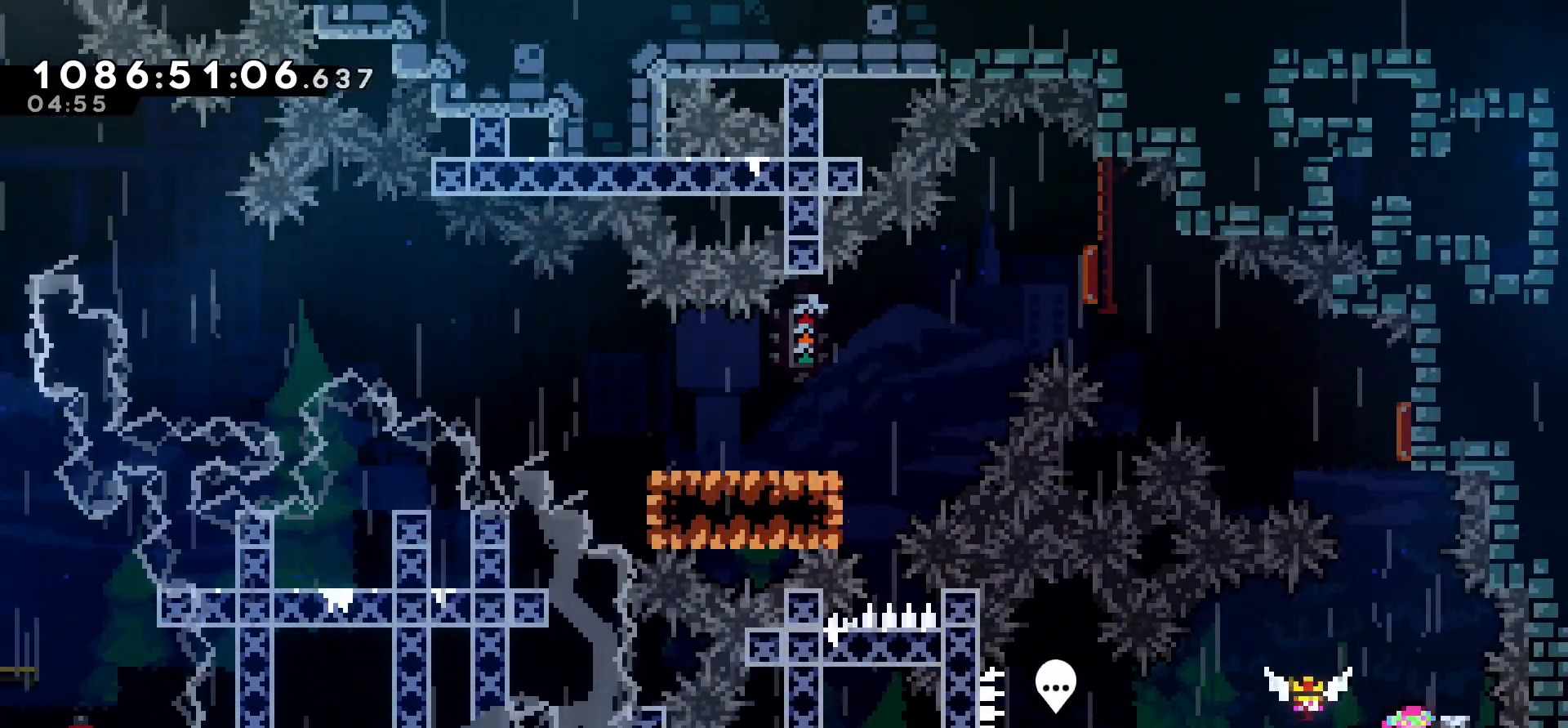
{"keys": ["up"], "events": [[200, "jump", "down"], [433, "jump", "up"], [483, "up", "down"]]}
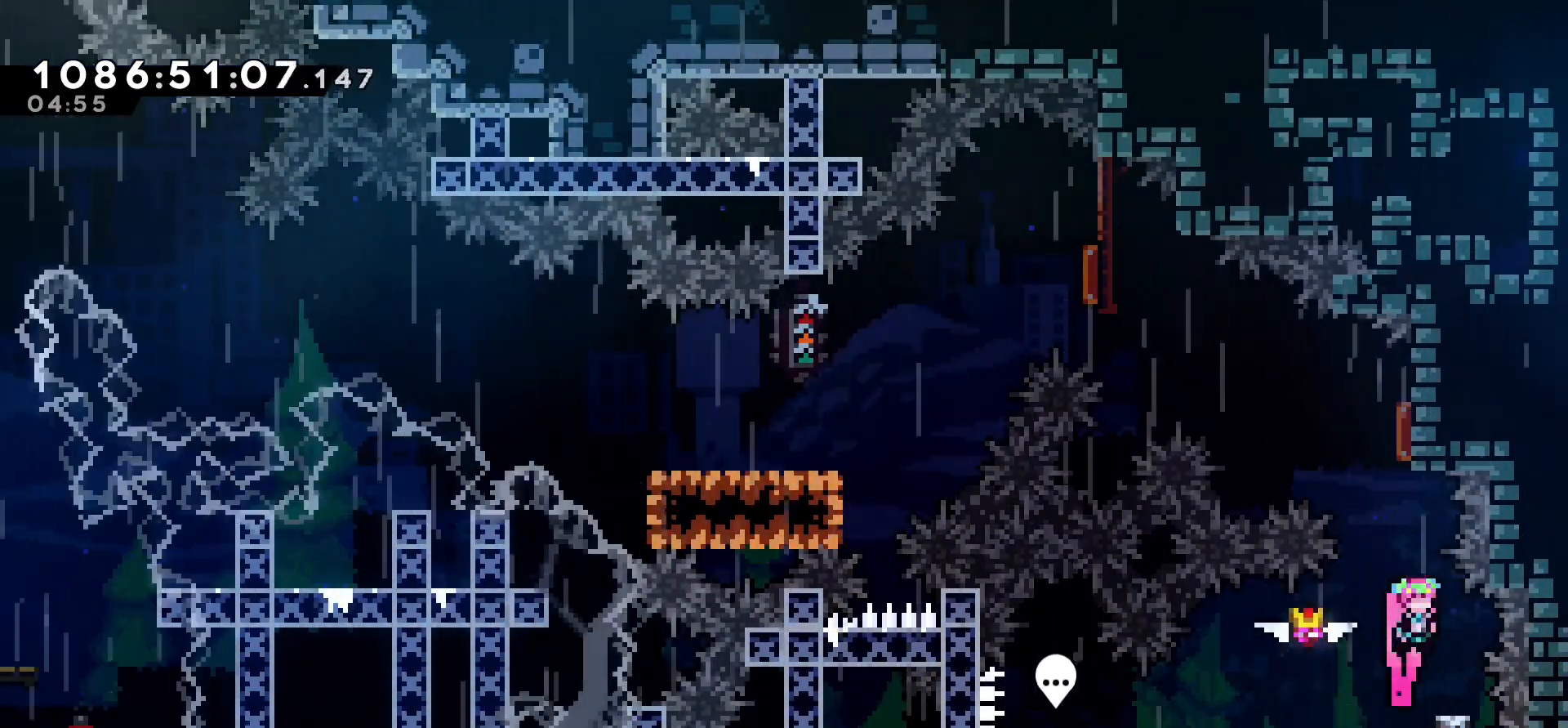
{"keys": ["dash", "down", "left"], "events": [[17, "dash", "down"], [133, "up", "up"], [150, "dash", "up"], [183, "left", "down"], [450, "down", "down"], [467, "dash", "down"]]}
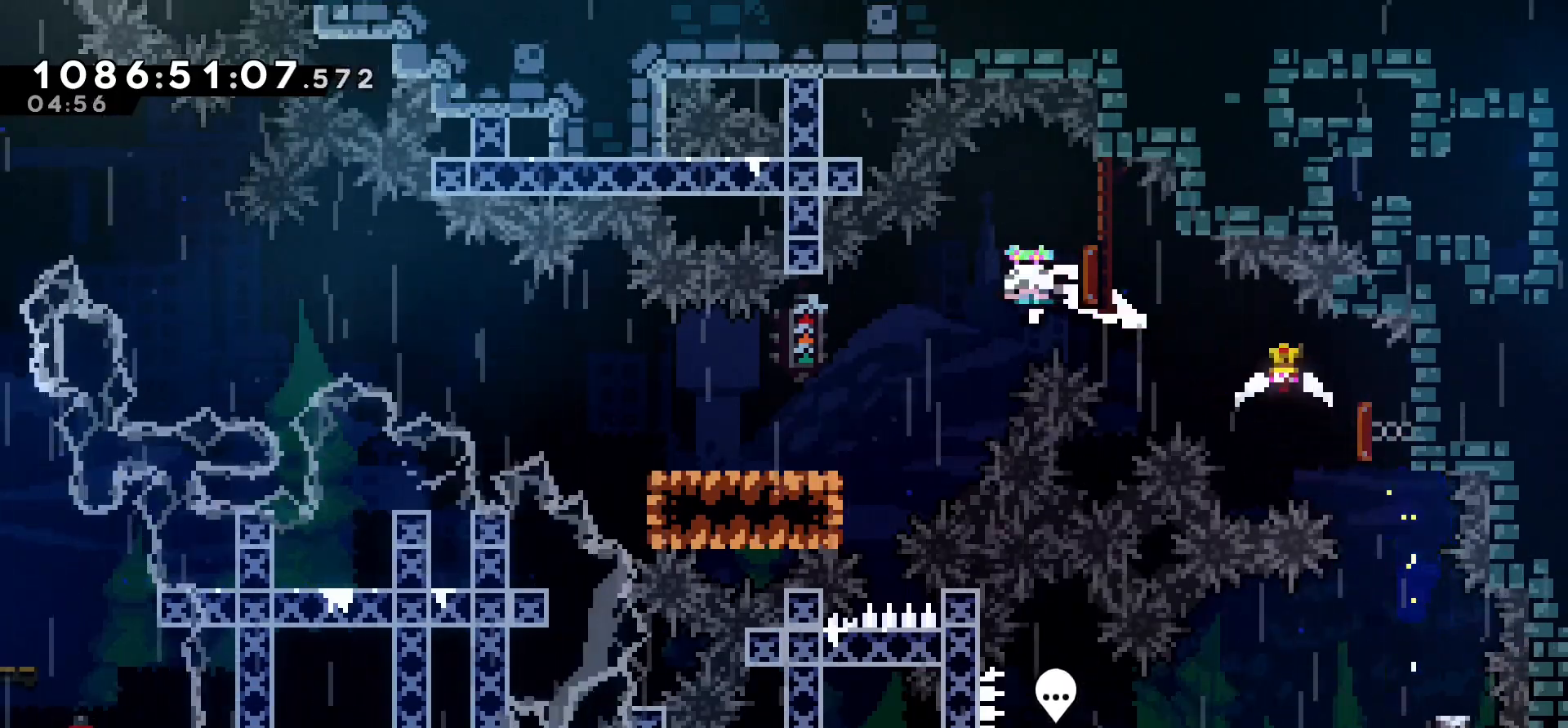
{"keys": ["jump", "left"], "events": [[100, "dash", "up"], [183, "down", "up"], [350, "jump", "down"]]}
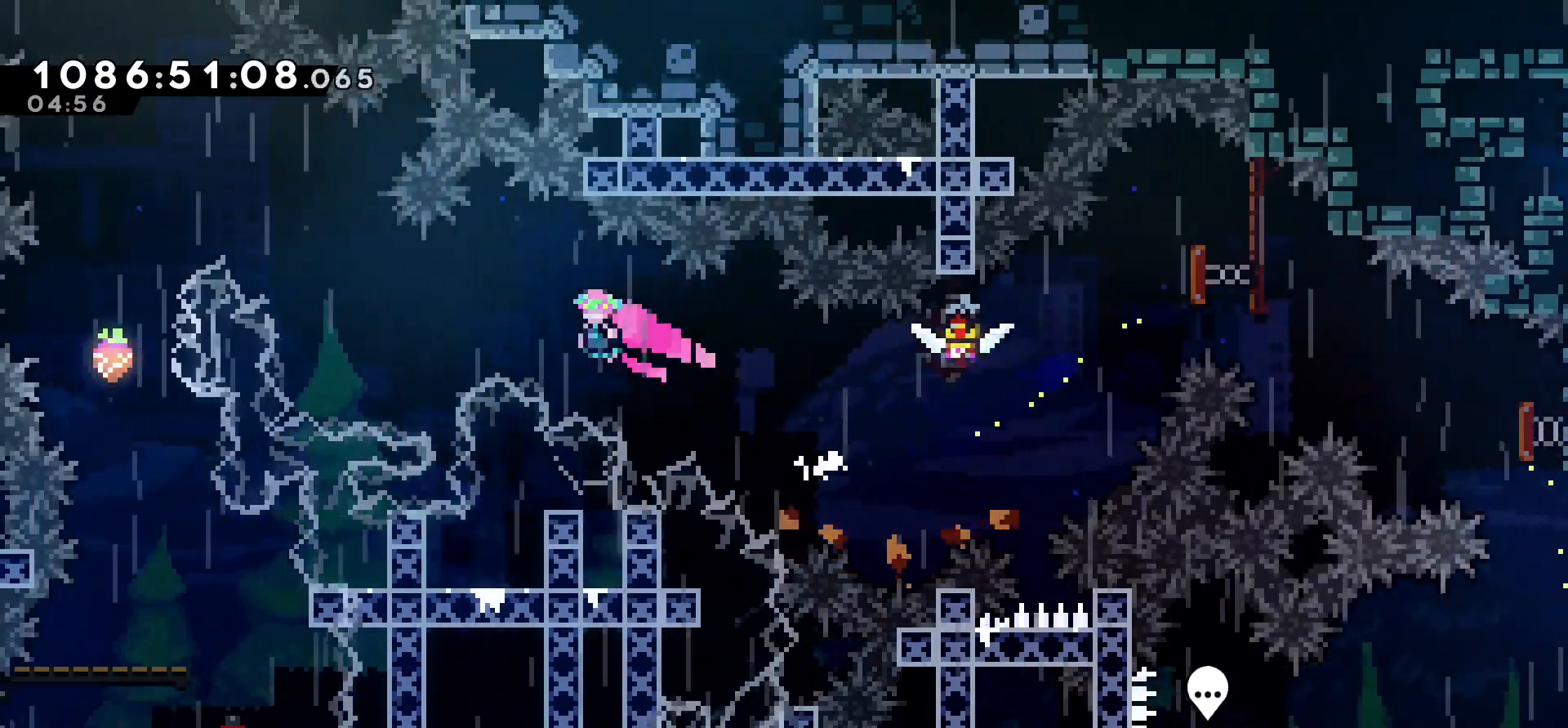
{"keys": ["left", "up"], "events": [[250, "jump", "up"], [300, "up", "down"], [333, "dash", "down"], [433, "dash", "up"]]}
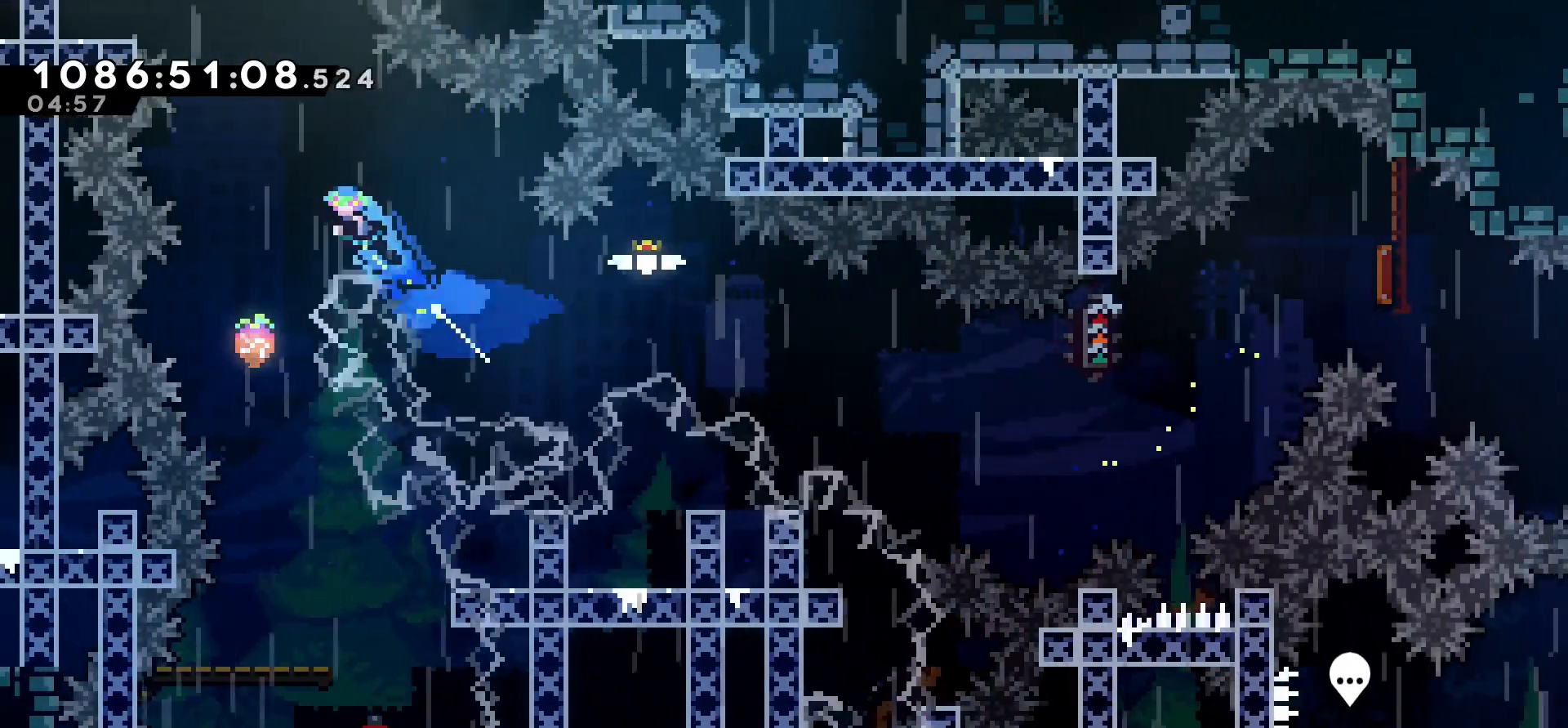
{"keys": [], "events": [[17, "up", "up"], [167, "left", "up"], [367, "right", "down"], [467, "right", "up"]]}
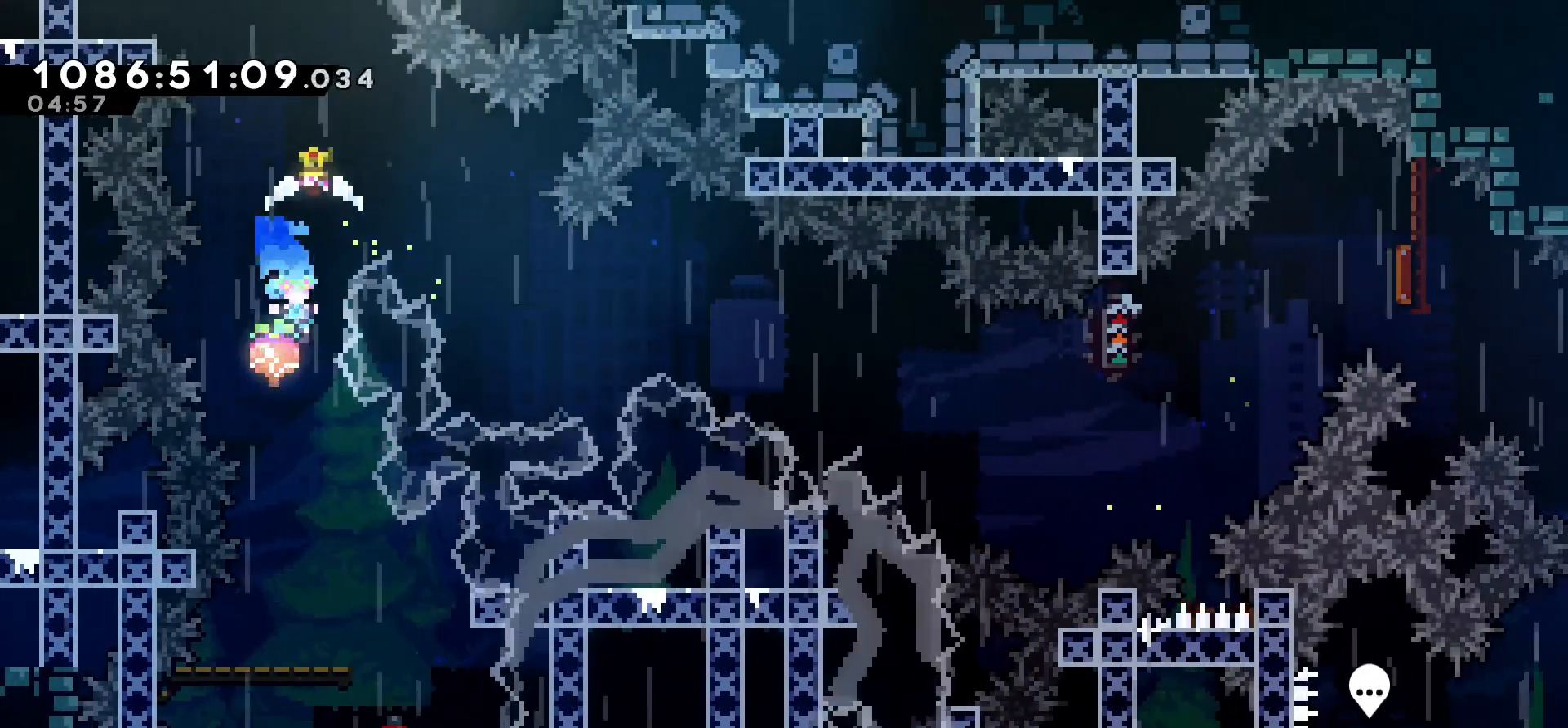
{"keys": [], "events": []}
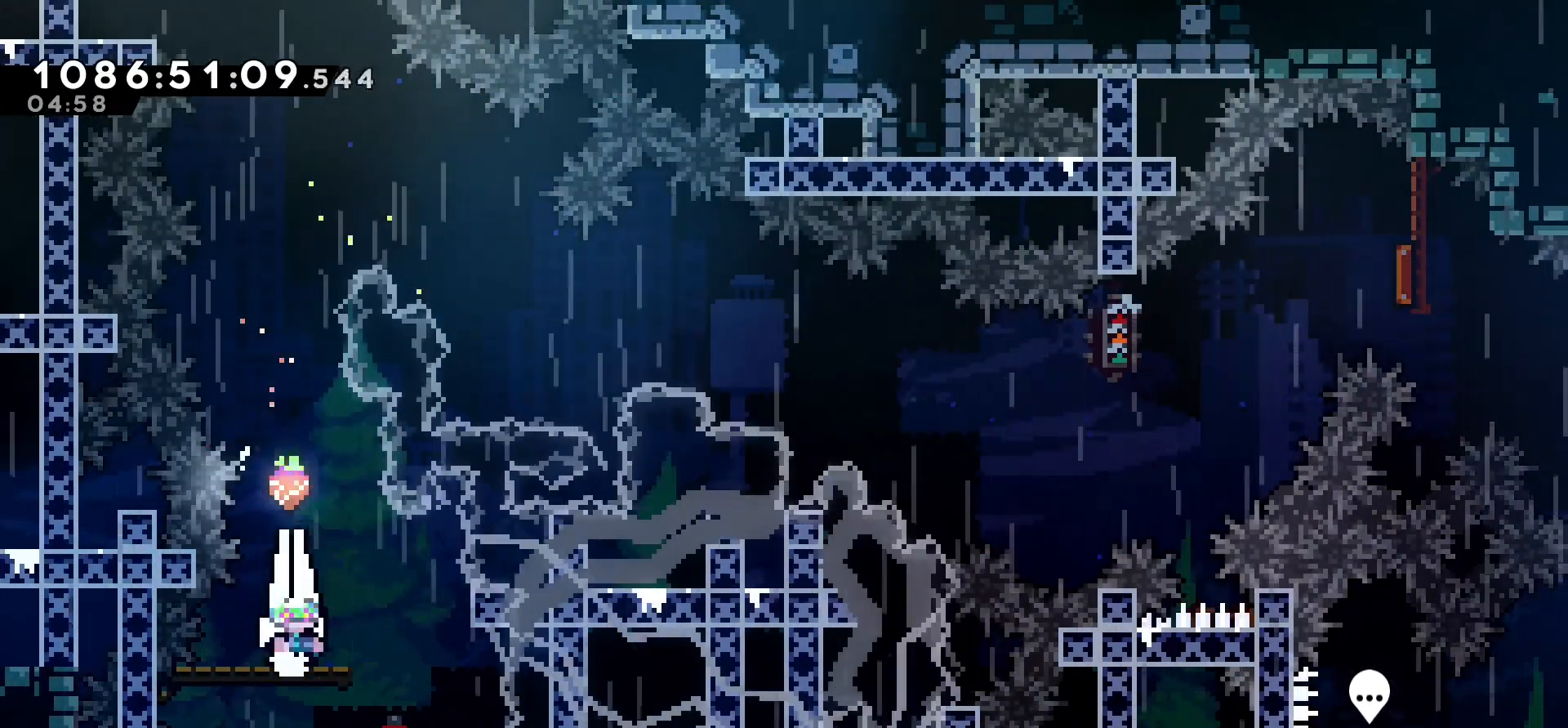
{"keys": [], "events": [[233, "right", "down"], [417, "right", "up"]]}
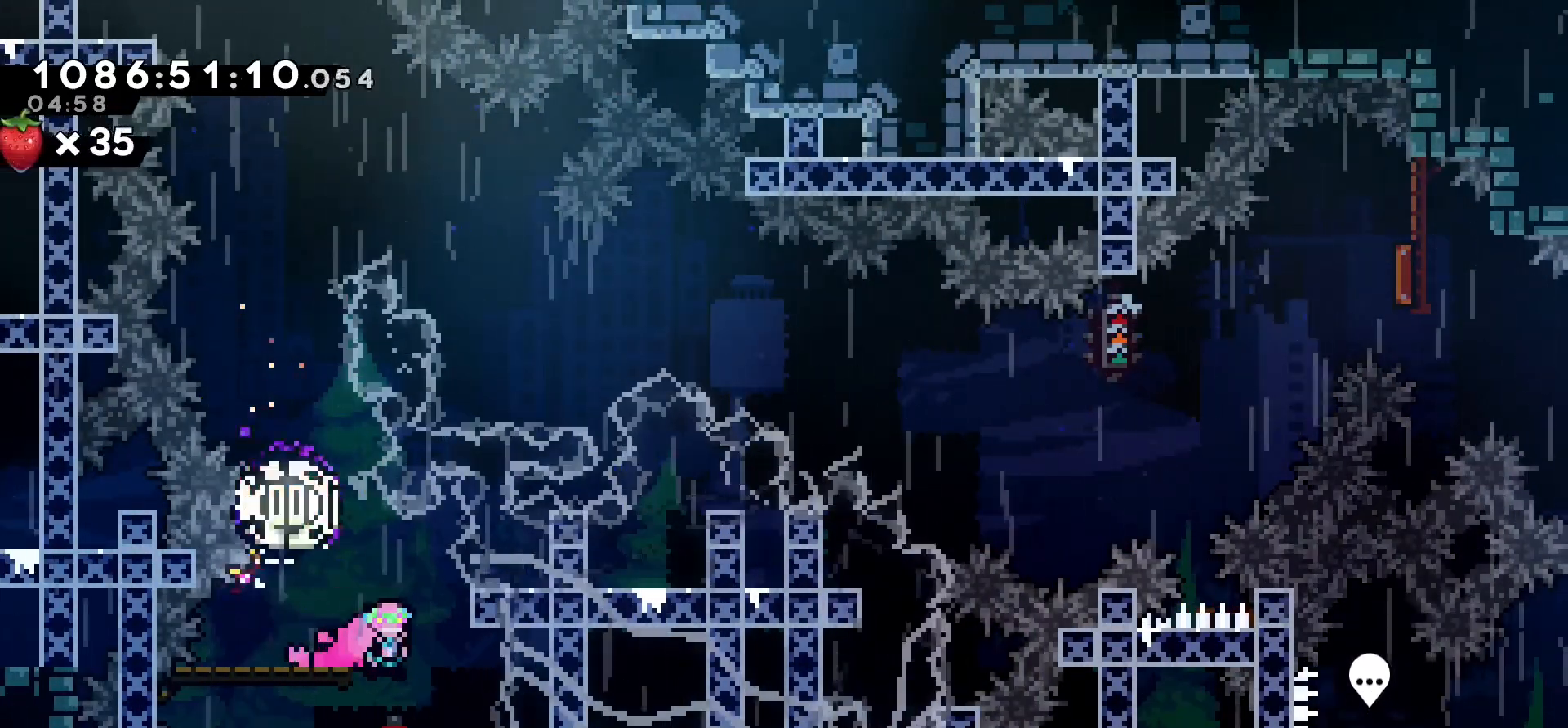
{"keys": [], "events": [[267, "left", "down"], [450, "left", "up"]]}
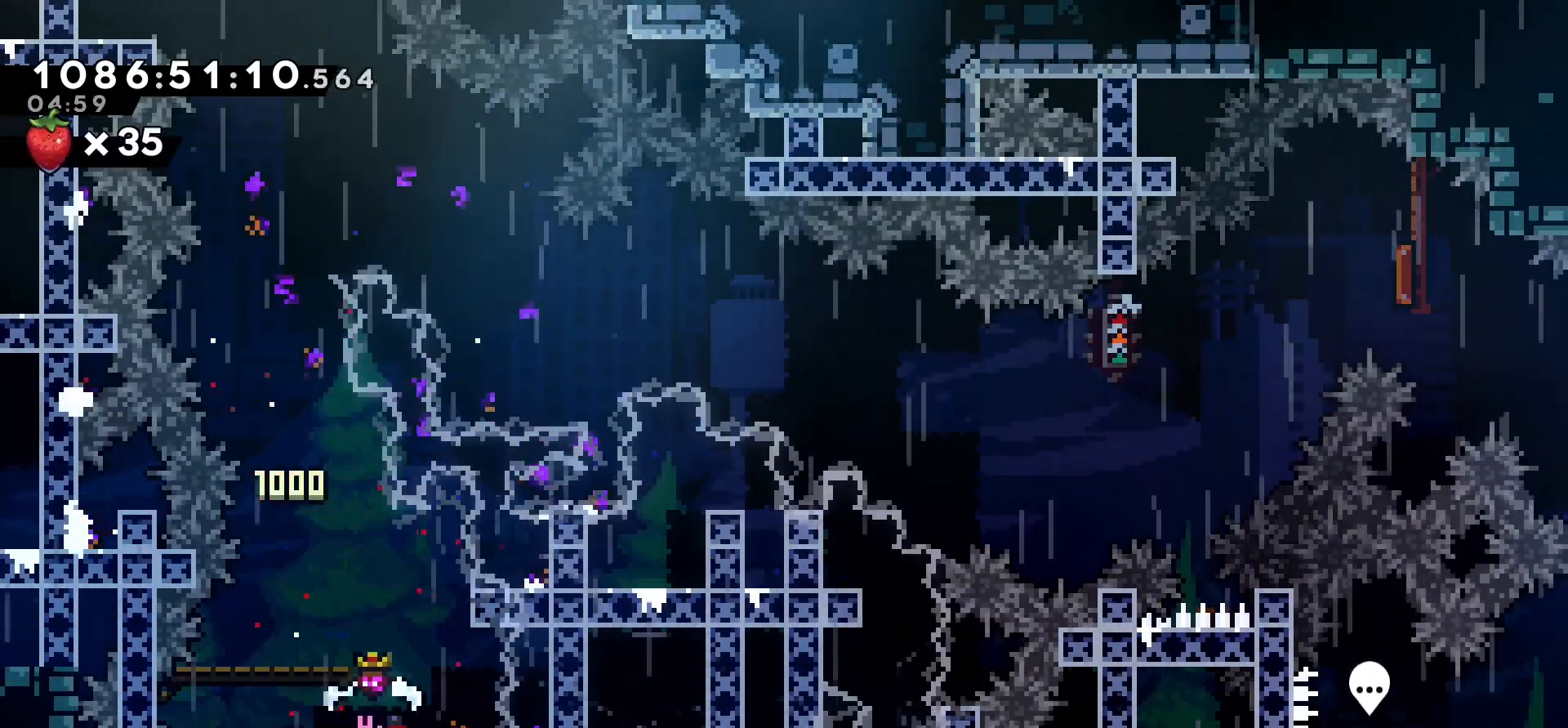
{"keys": [], "events": []}
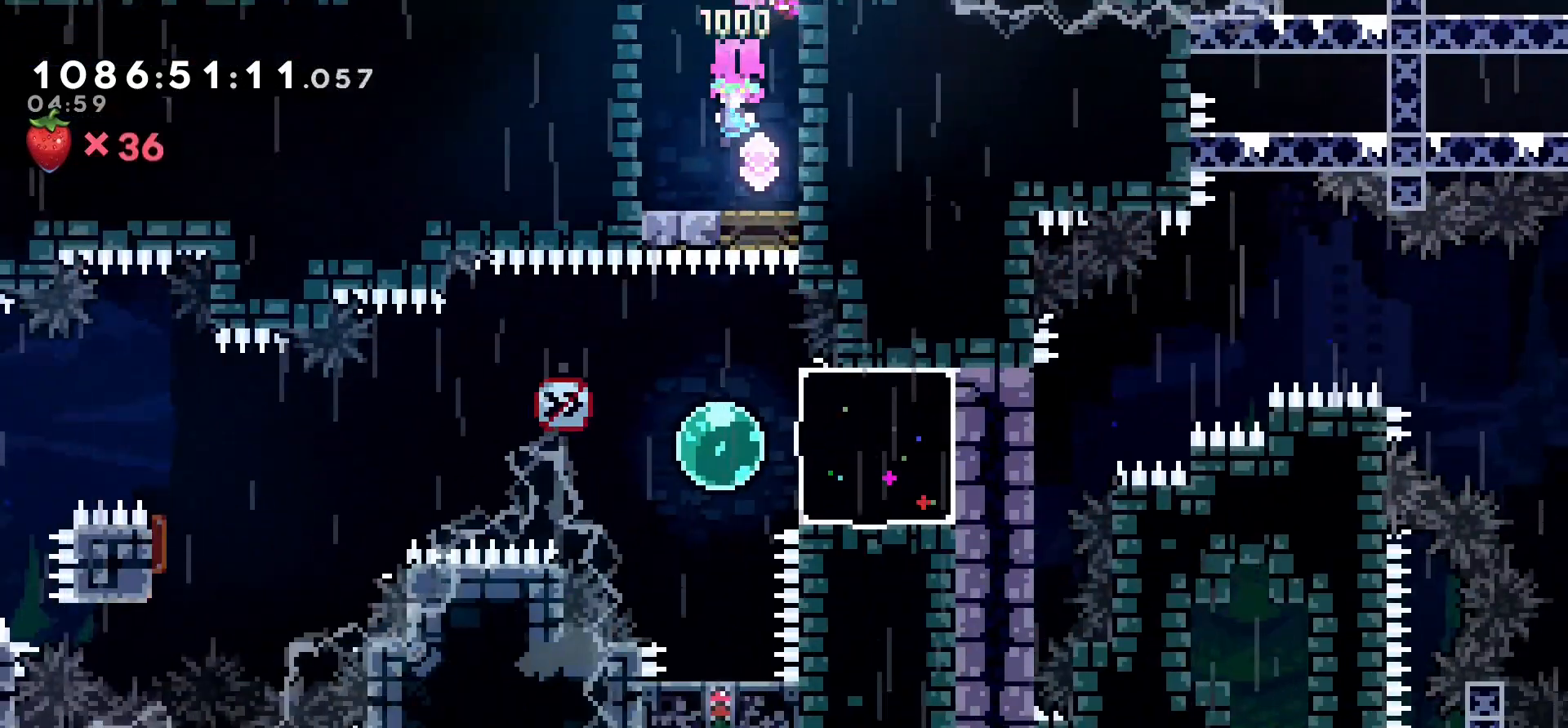
{"keys": []}
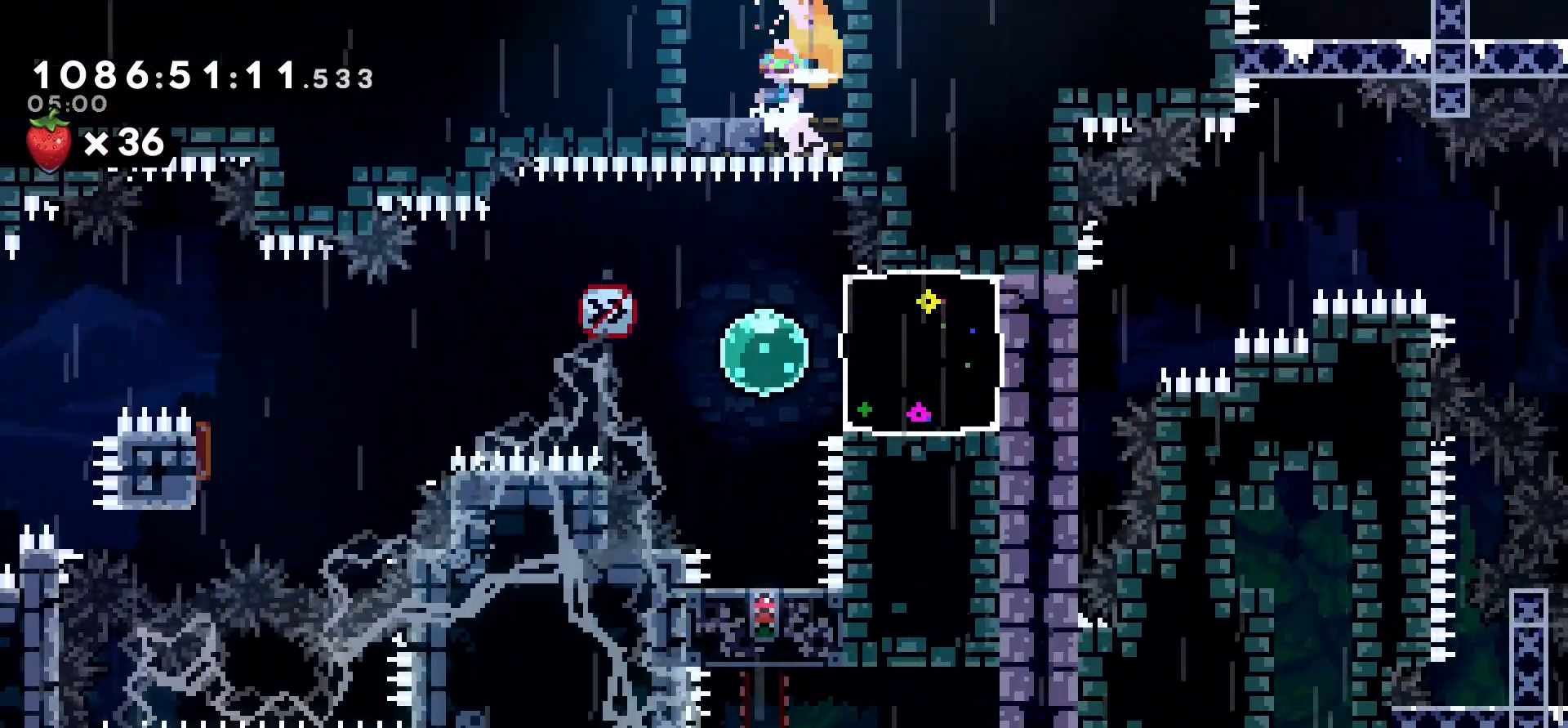
{"keys": [], "events": []}
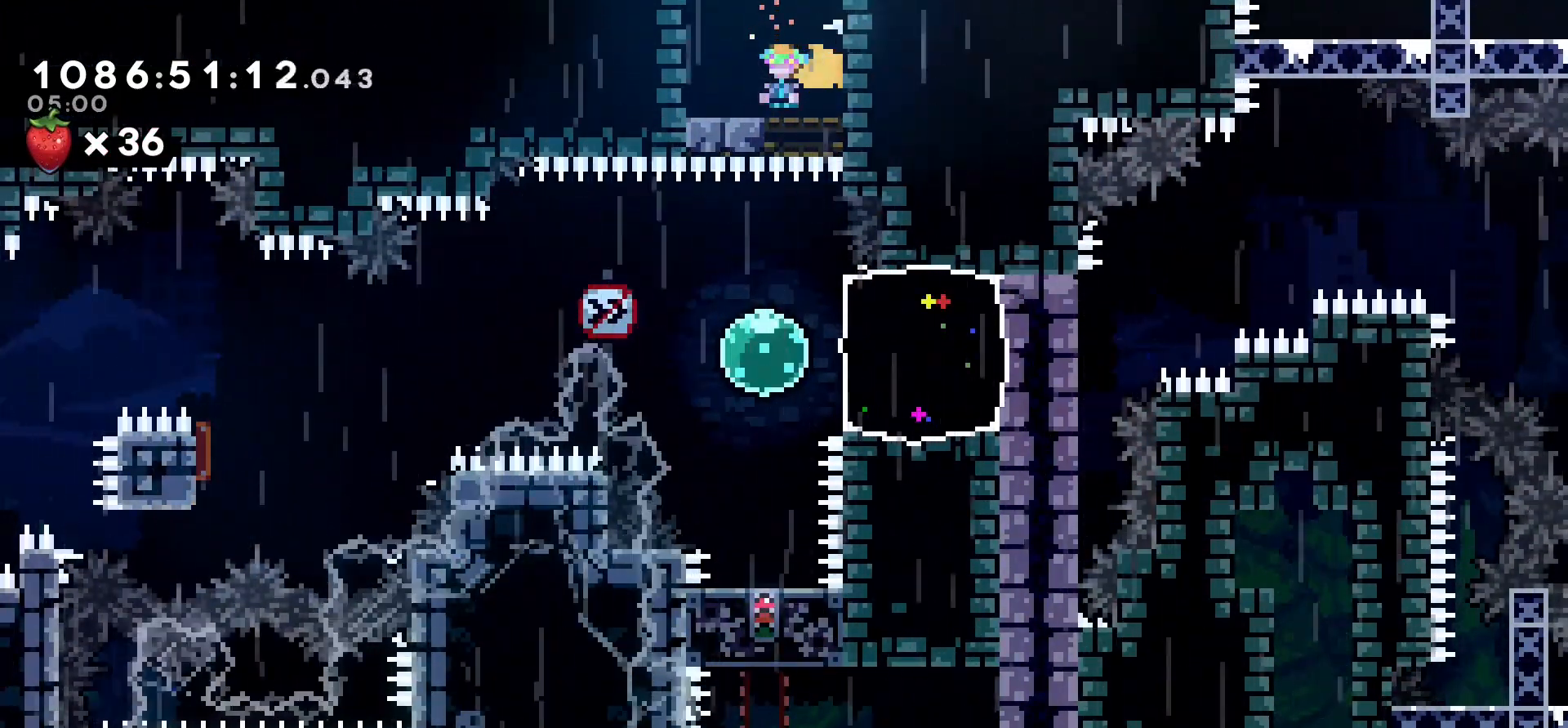
{"keys": [], "events": [[317, "left", "down"], [417, "left", "up"]]}
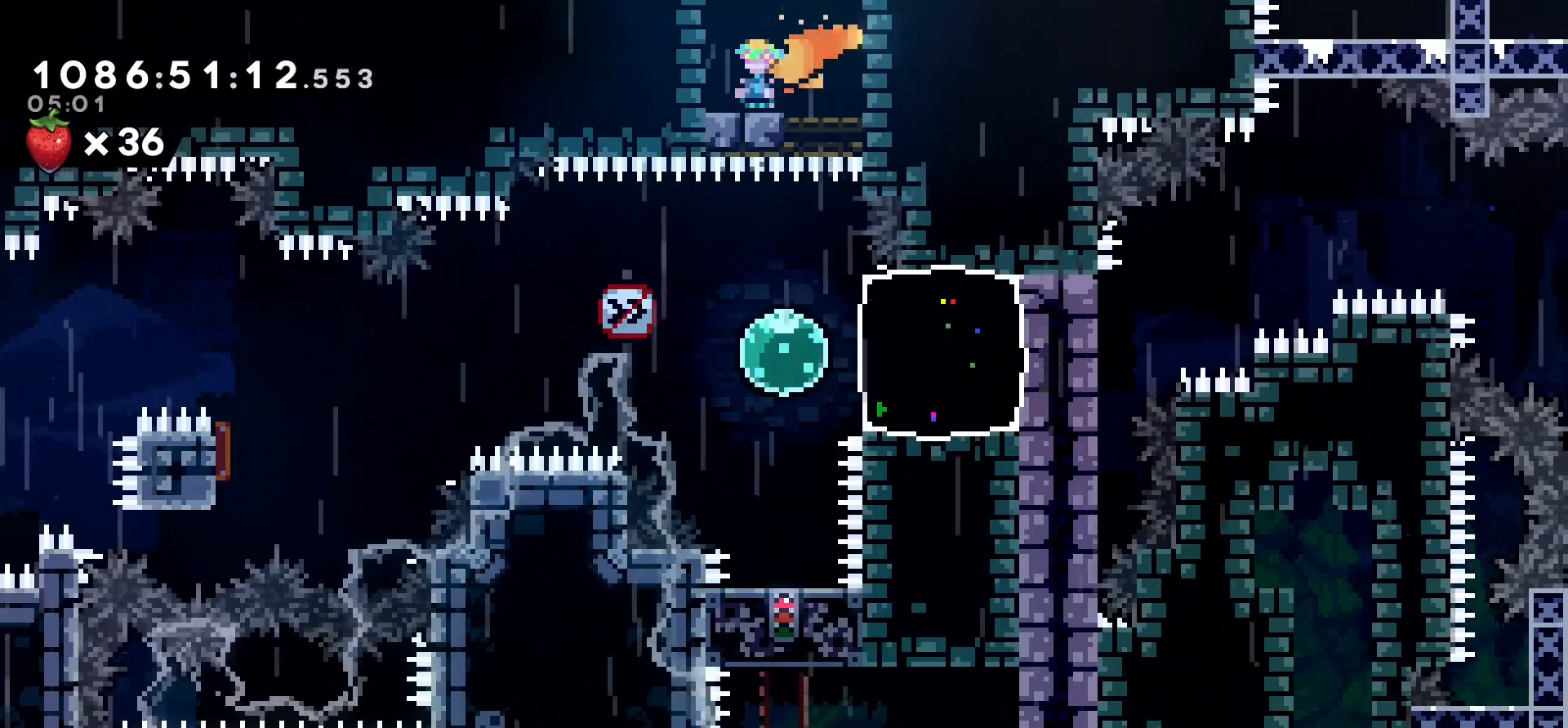
{"keys": [], "events": [[317, "right", "down"], [433, "right", "up"]]}
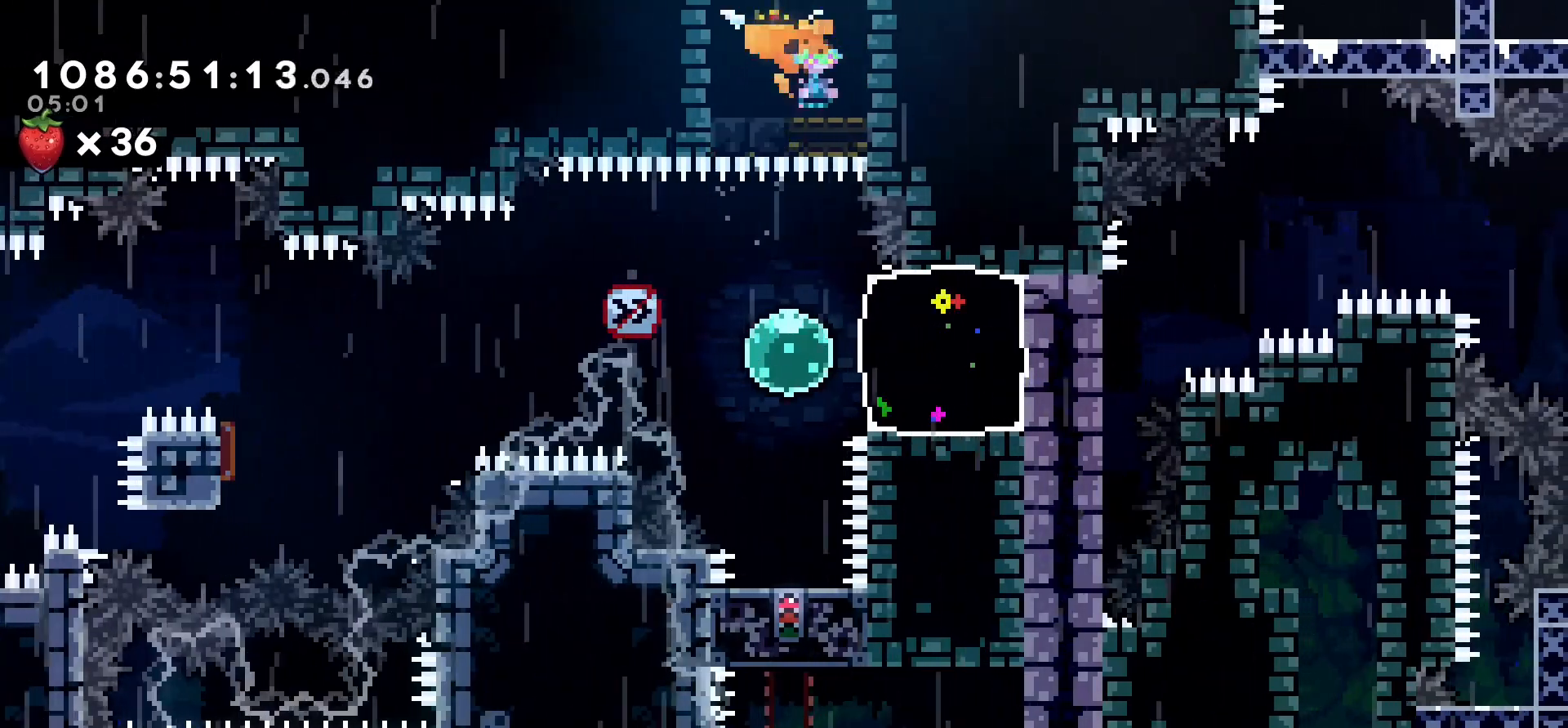
{"keys": ["left"], "events": [[450, "left", "down"]]}
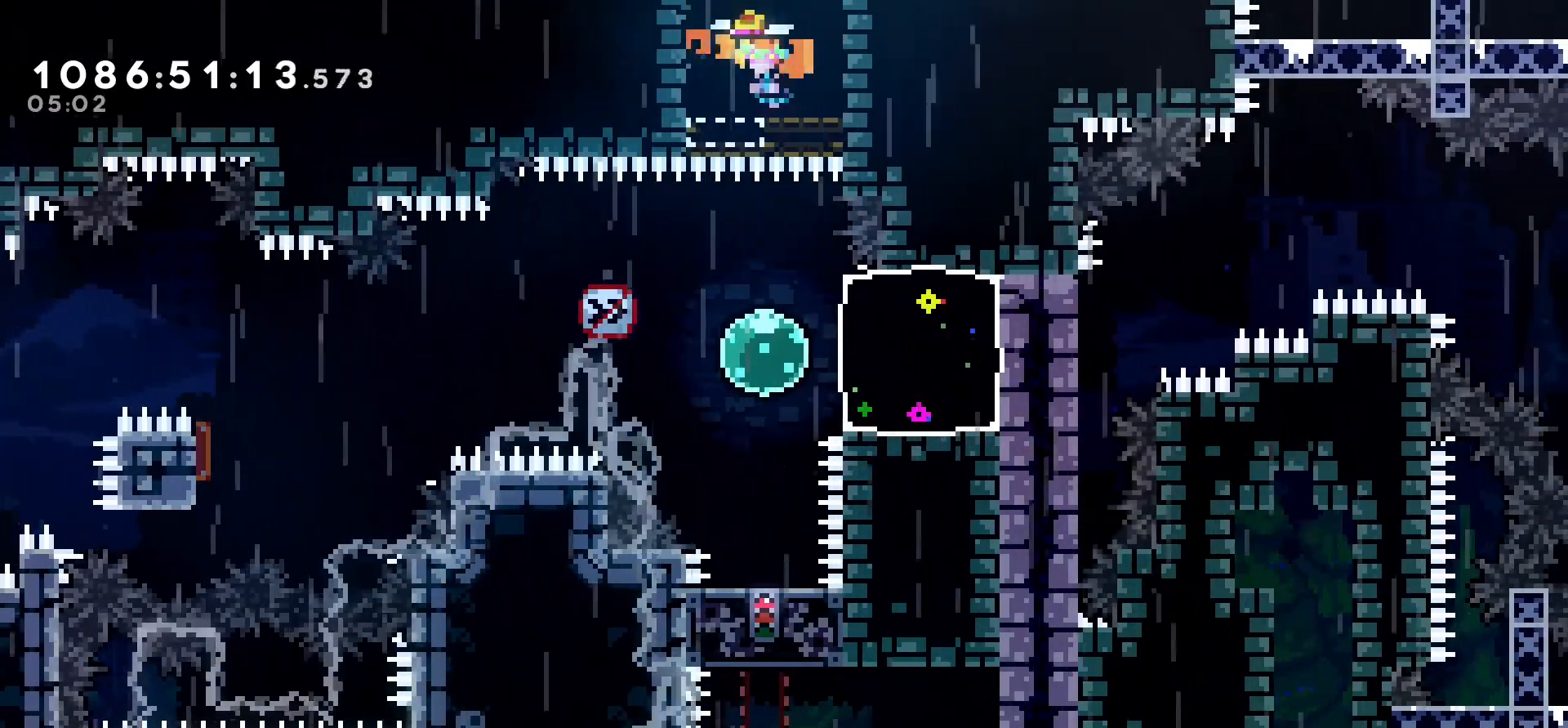
{"keys": [], "events": [[100, "left", "up"], [317, "right", "down"], [450, "right", "up"]]}
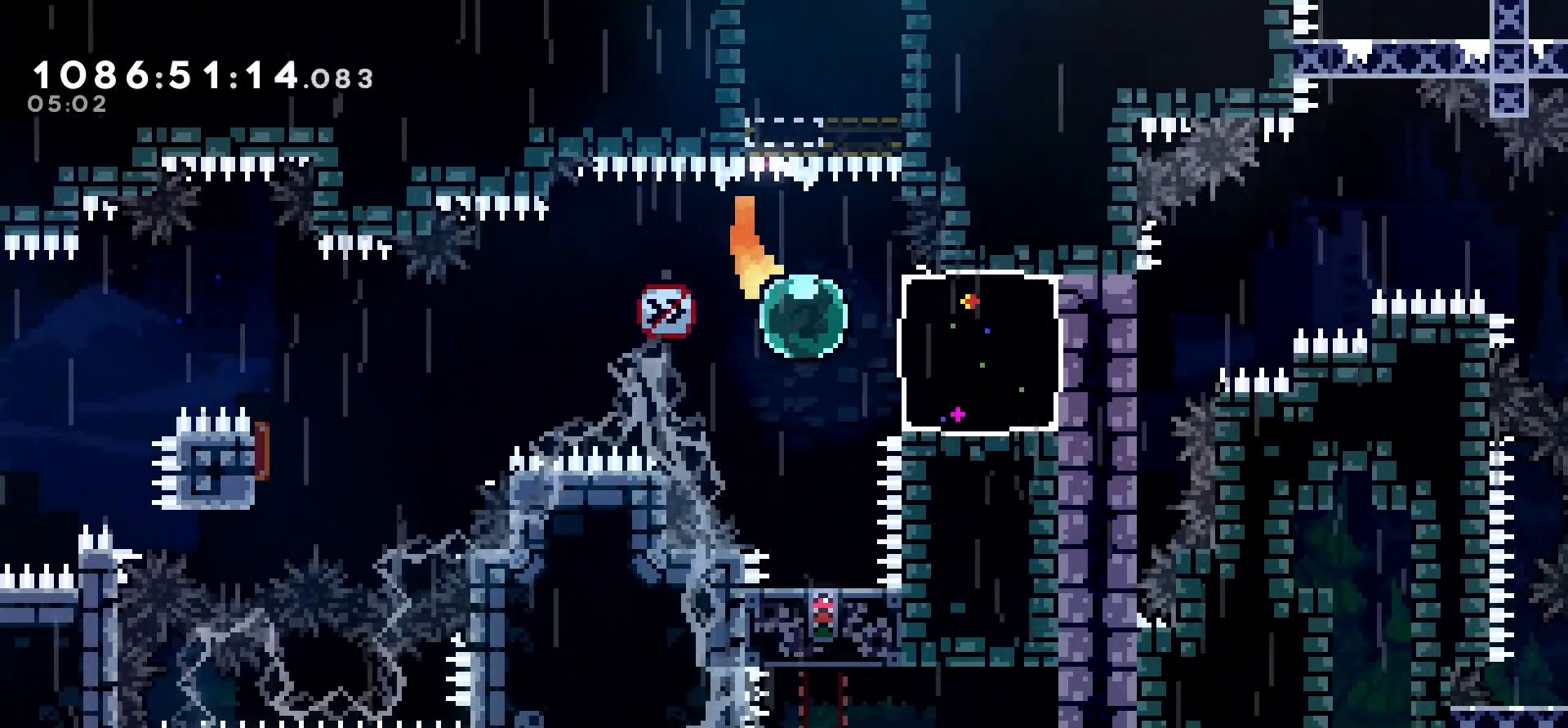
{"keys": ["down"], "events": [[133, "down", "down"]]}